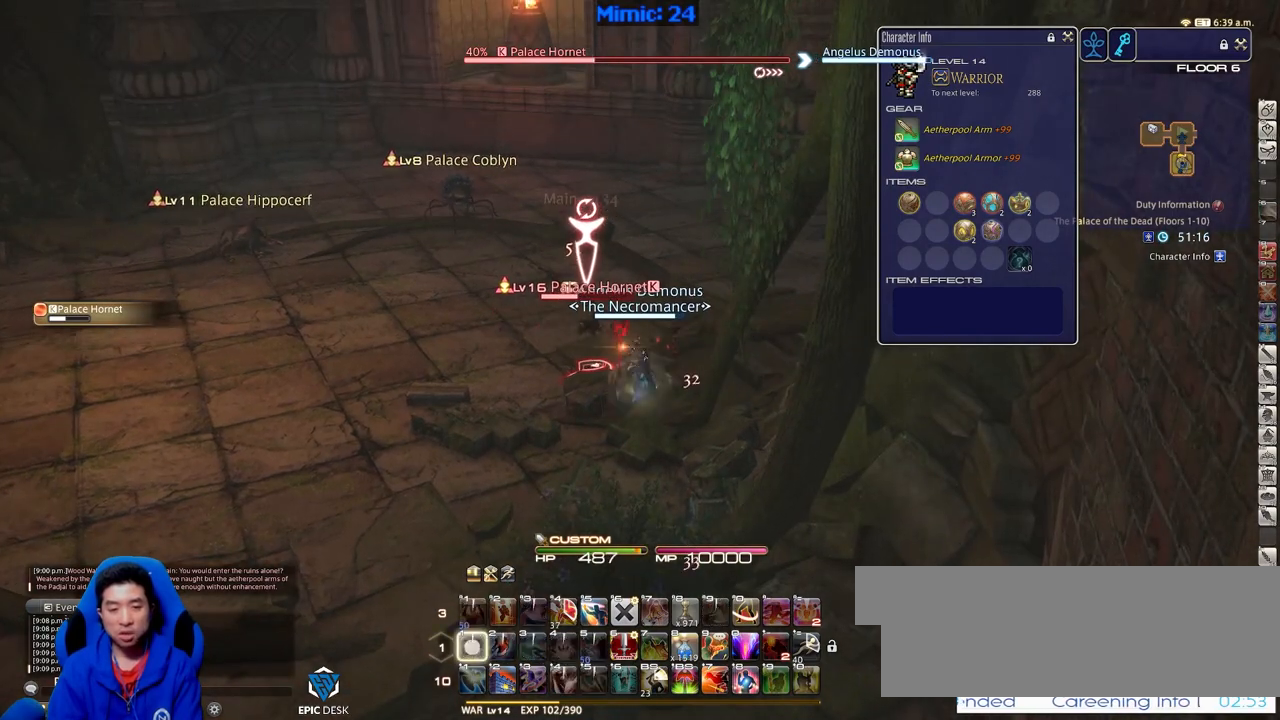
Gameplay with keyboard; each line is a JSON object with the keys held at the frame after it. "events" lists presses ("down") and releases ("up") of ".", "/", "0", "1", "2", "3", "4", "5", "6", "7", "8", "9", "a", "alt_l", "alt_r", "b", "backslash", "backspace", "c", "caps_lock", "comma", "ctrl_l", "ctrl_r", "d", "down", "e", "equals", "escape", "f", "f1", "f10", "f11", "f12", "f2", "f3", "f4", "f5", "f6", "f7", "f8", "f9", "g", "h", "i", "j", "k", "l", "lbracket", "left", "m", "menu", "minus", "n", "o", "p", "q", "quote", "r", "rbracket", "return", "right", "s", "semicolon", "shift_l", "shift_r", "space", "super", "t", "tab", "tilde", "u", "up", "v", "w", "x", "y" and "z" between this image and that frame as [ms after this image, input, new state], when the widget could be followed in between. No other keys are recorded. Mouse input is not recorded.
{"keys": ["rbracket"], "events": [[201, "1", "up"], [334, "rbracket", "down"]]}
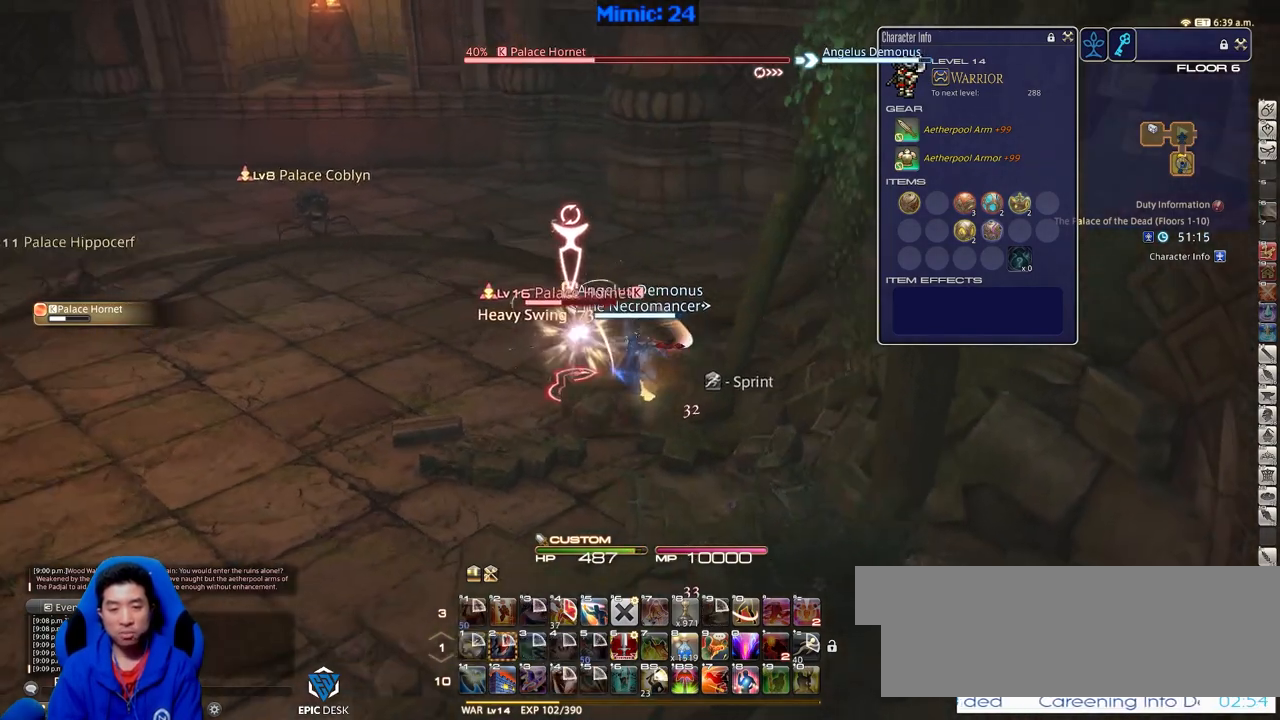
{"keys": [], "events": [[17, "rbracket", "up"]]}
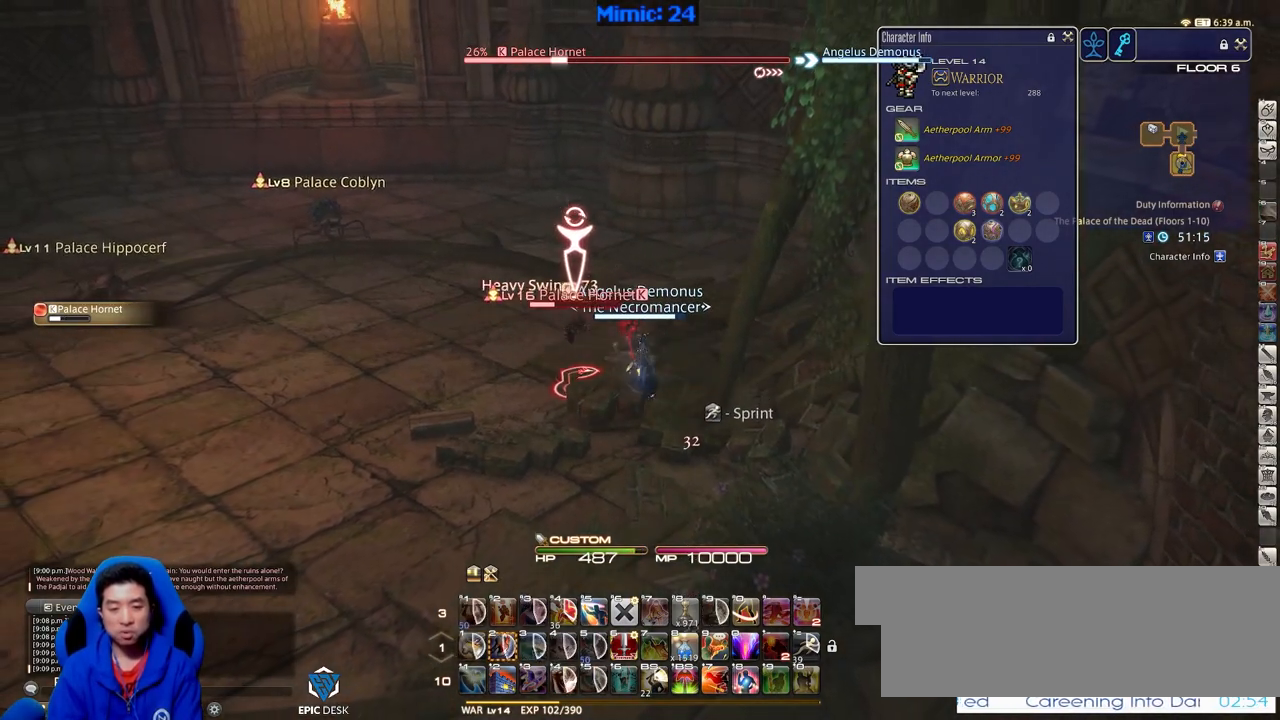
{"keys": [], "events": []}
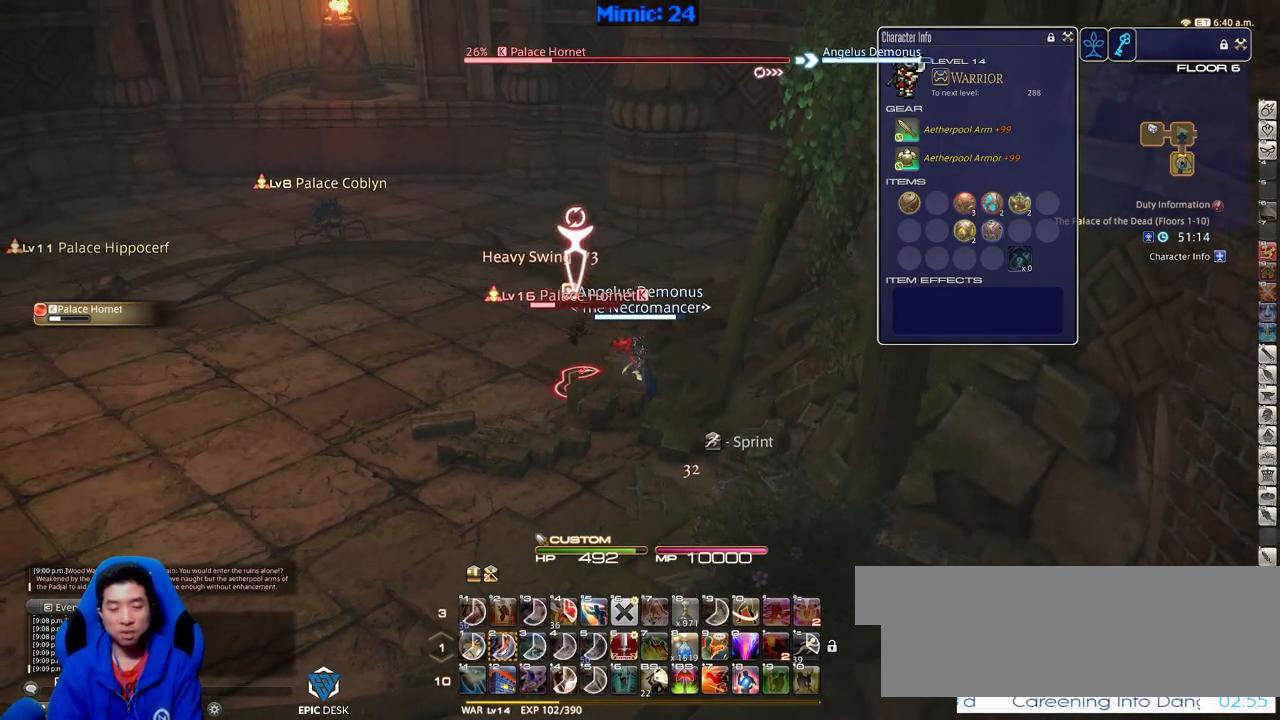
{"keys": [], "events": [[284, "lbracket", "down"], [384, "lbracket", "up"]]}
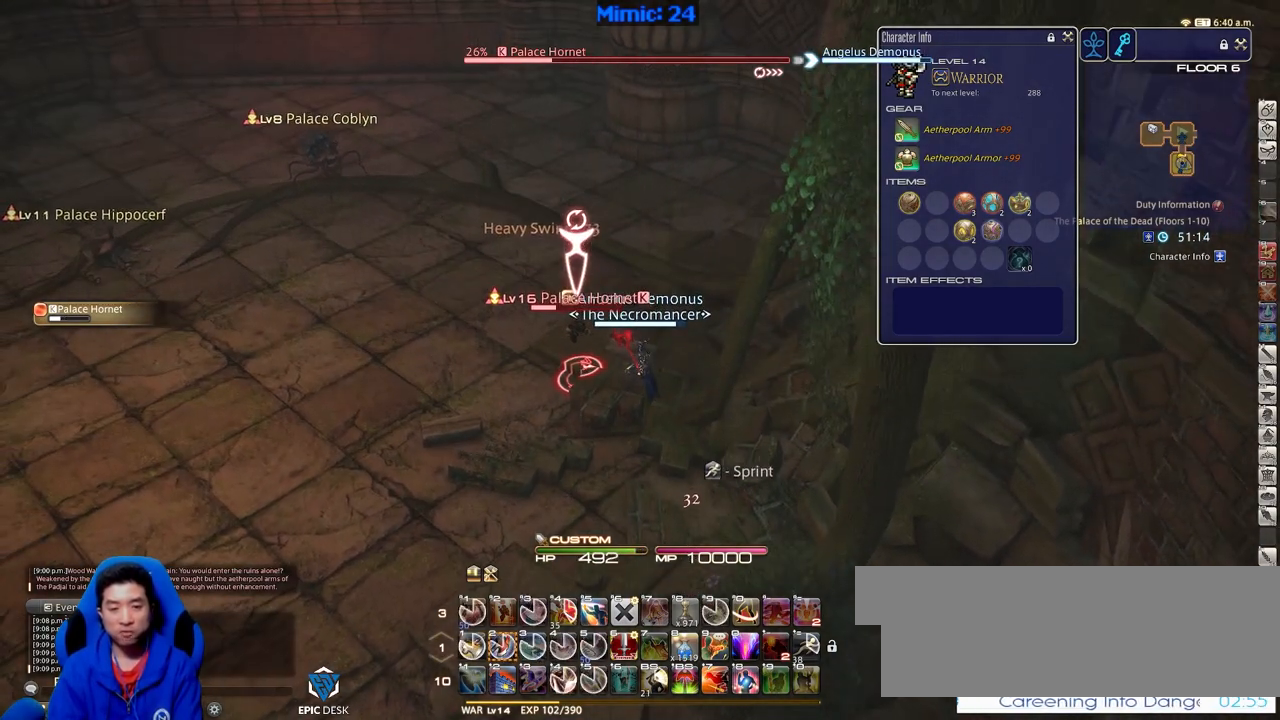
{"keys": ["w"], "events": [[300, "2", "down"], [350, "w", "down"], [434, "2", "up"]]}
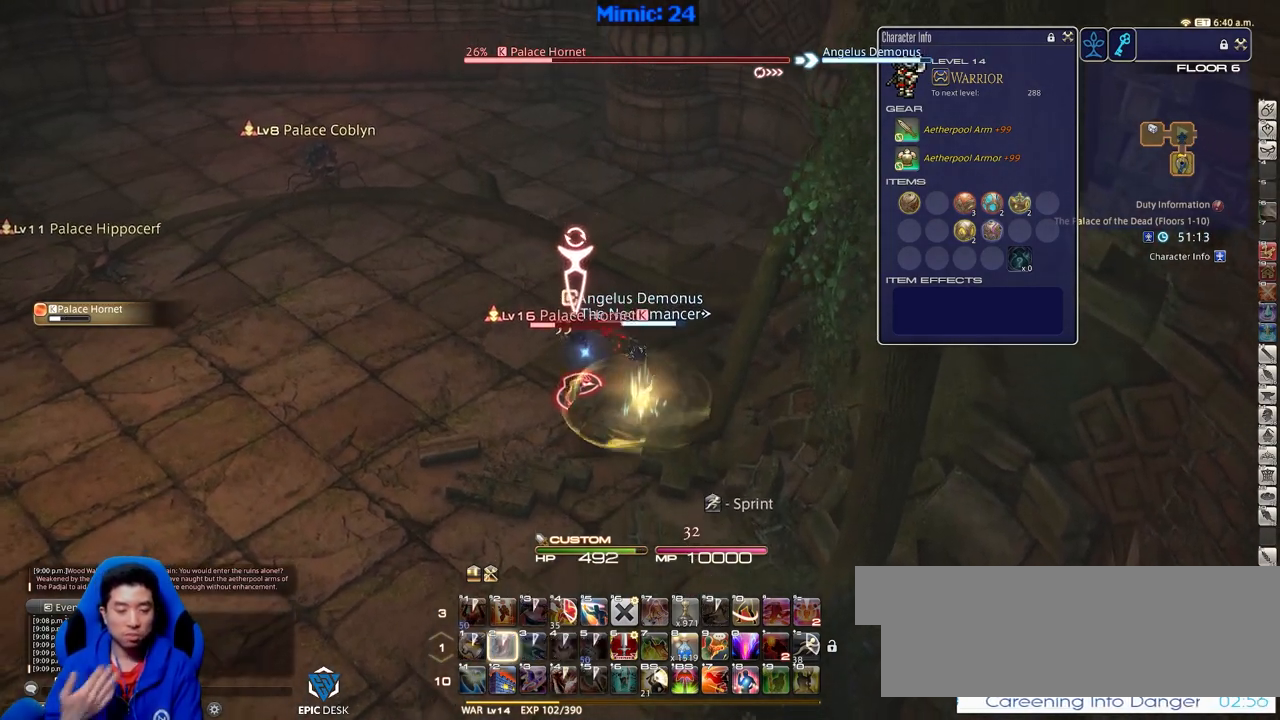
{"keys": ["w"], "events": []}
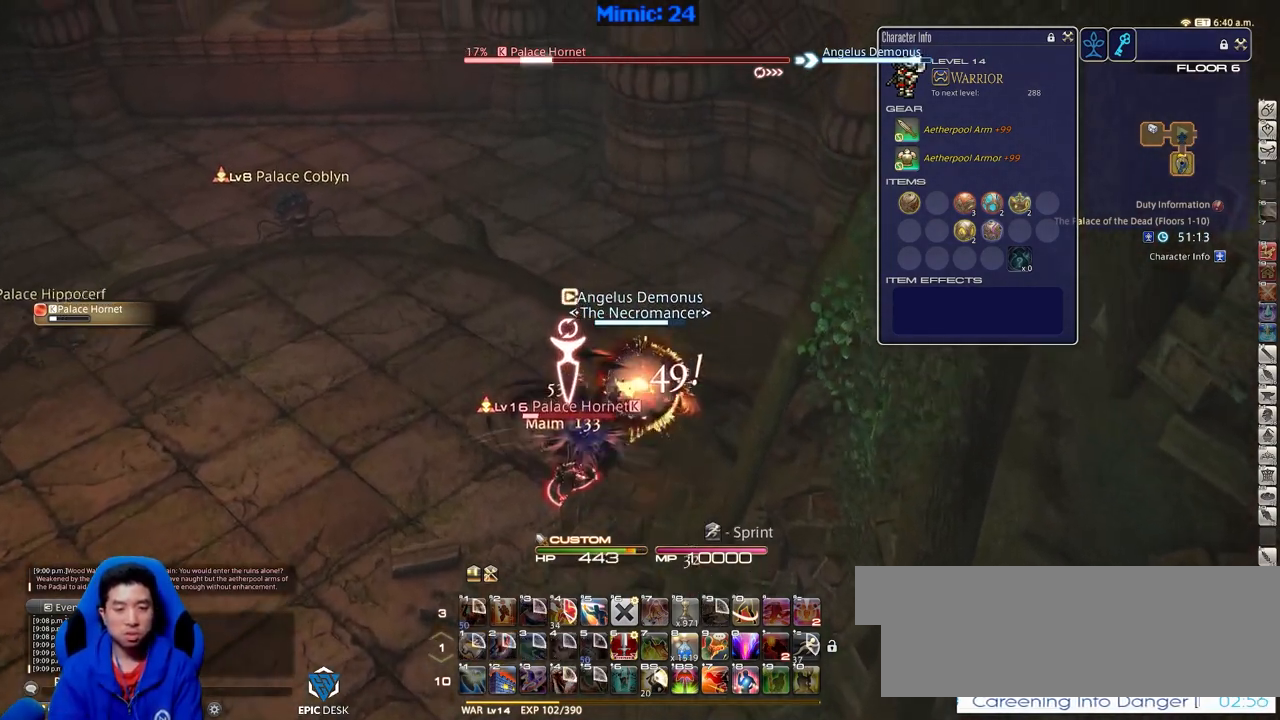
{"keys": ["w"], "events": []}
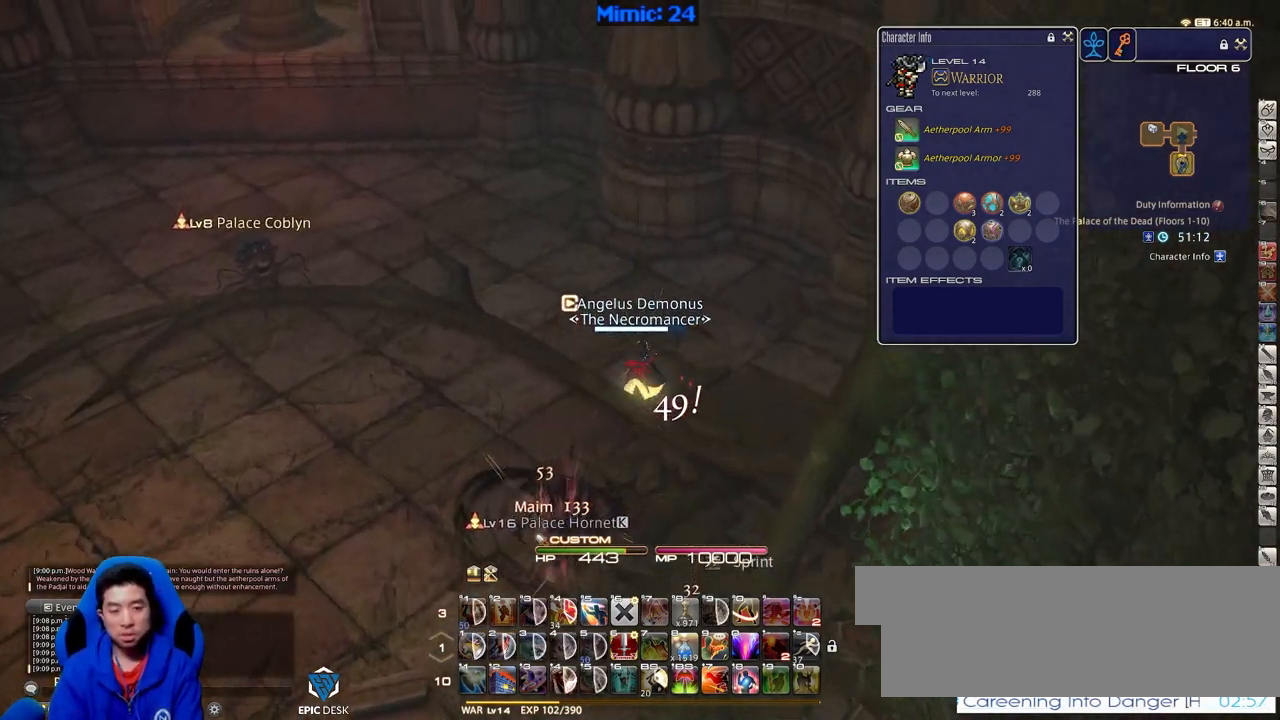
{"keys": ["w"], "events": [[67, "return", "down"], [167, "return", "up"]]}
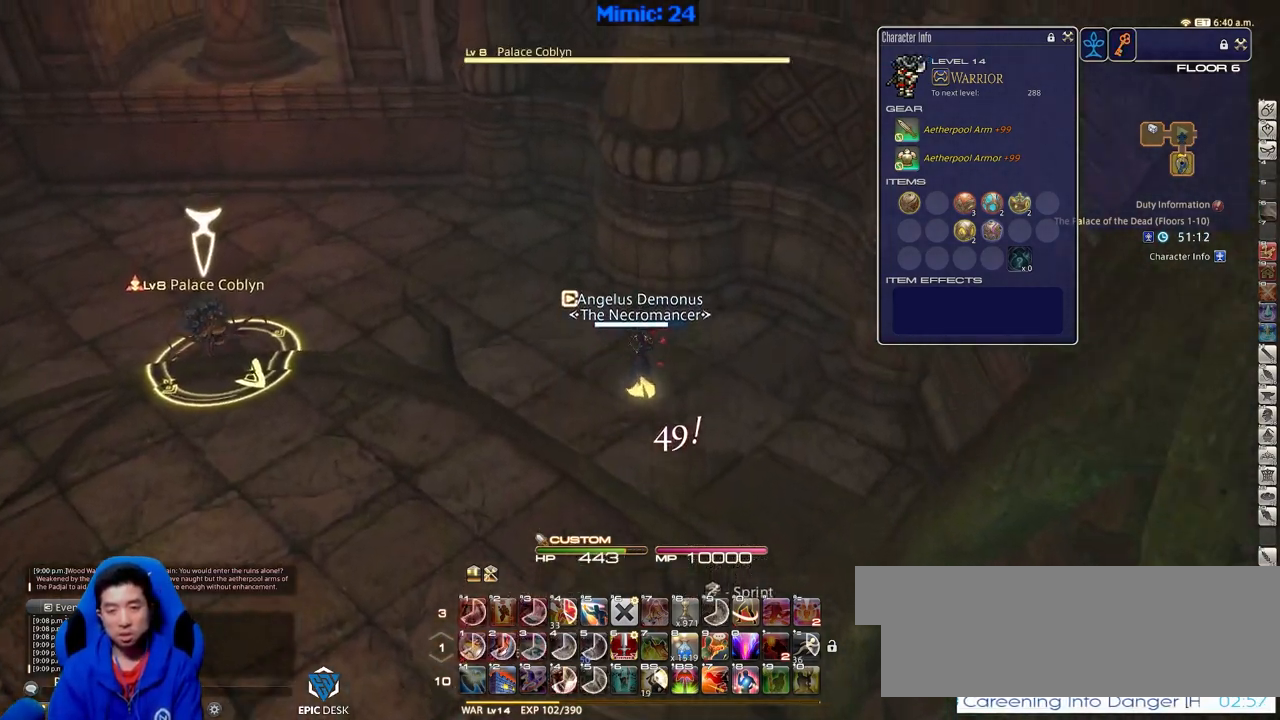
{"keys": ["p", "w"], "events": [[33, "a", "down"], [33, "p", "down"], [83, "return", "down"], [233, "return", "up"], [417, "a", "up"]]}
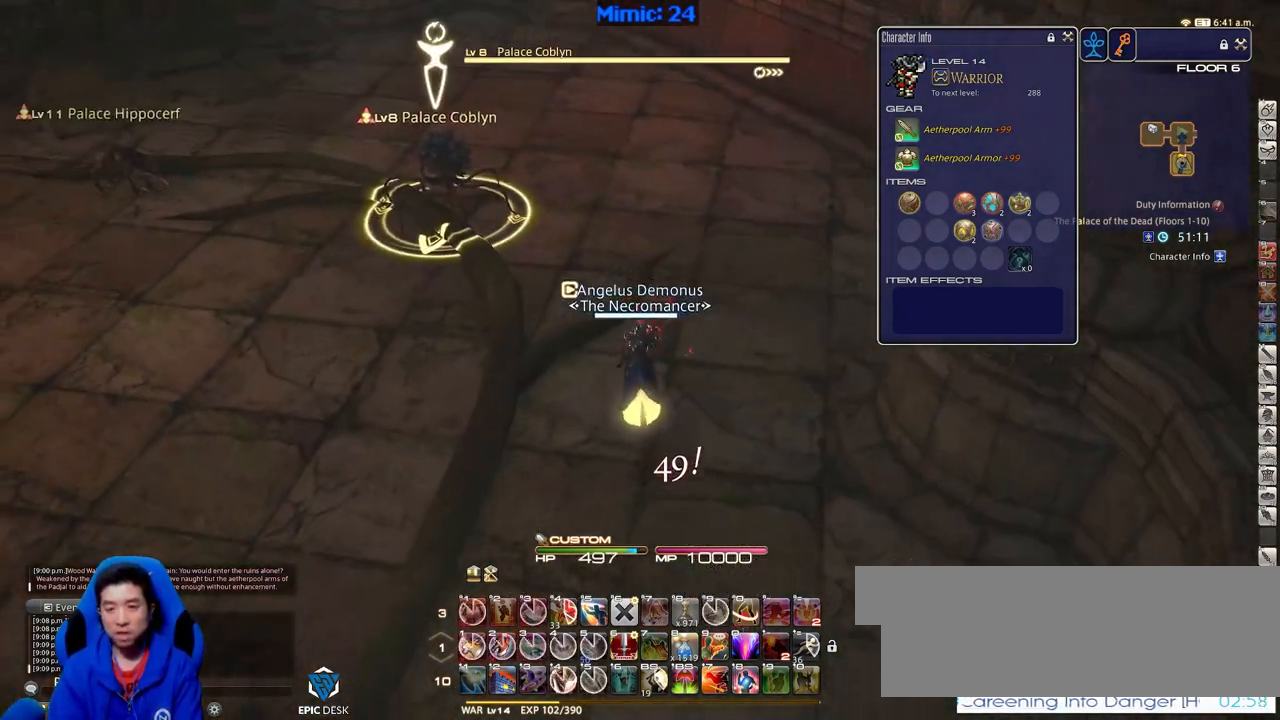
{"keys": ["1", "w"], "events": [[17, "p", "up"], [484, "1", "down"]]}
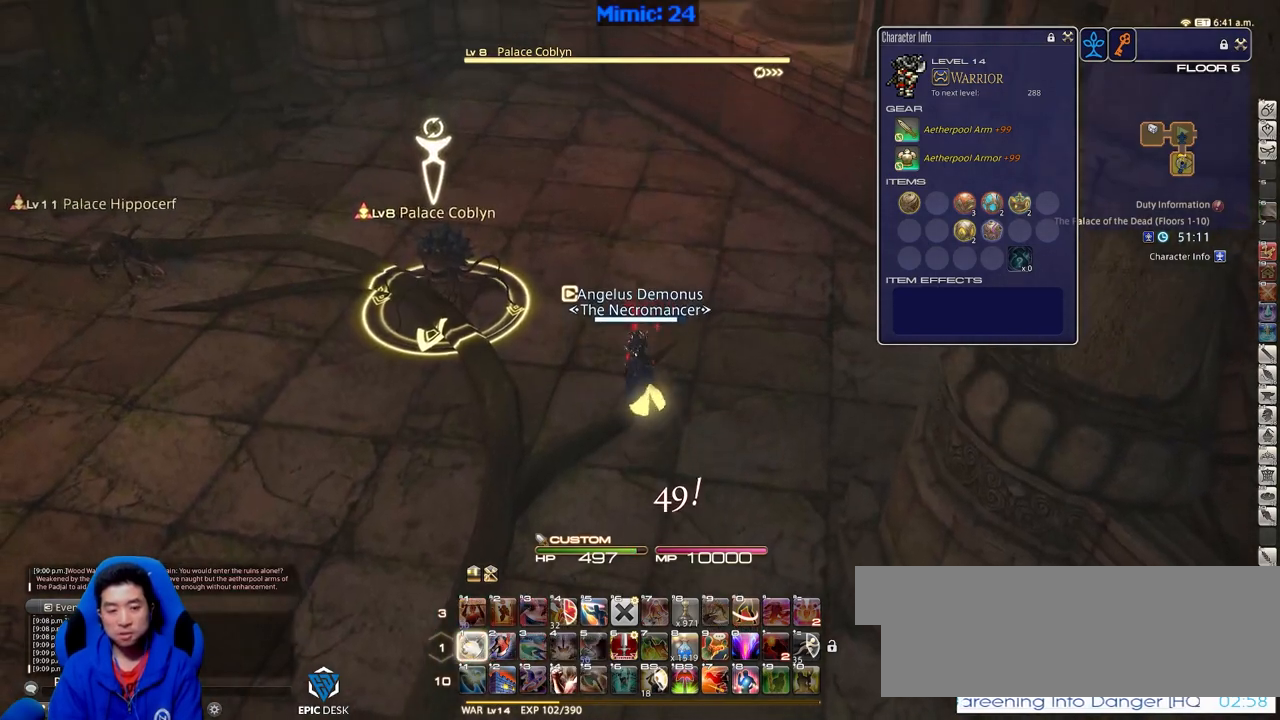
{"keys": ["p", "w"], "events": [[350, "1", "up"], [350, "p", "down"]]}
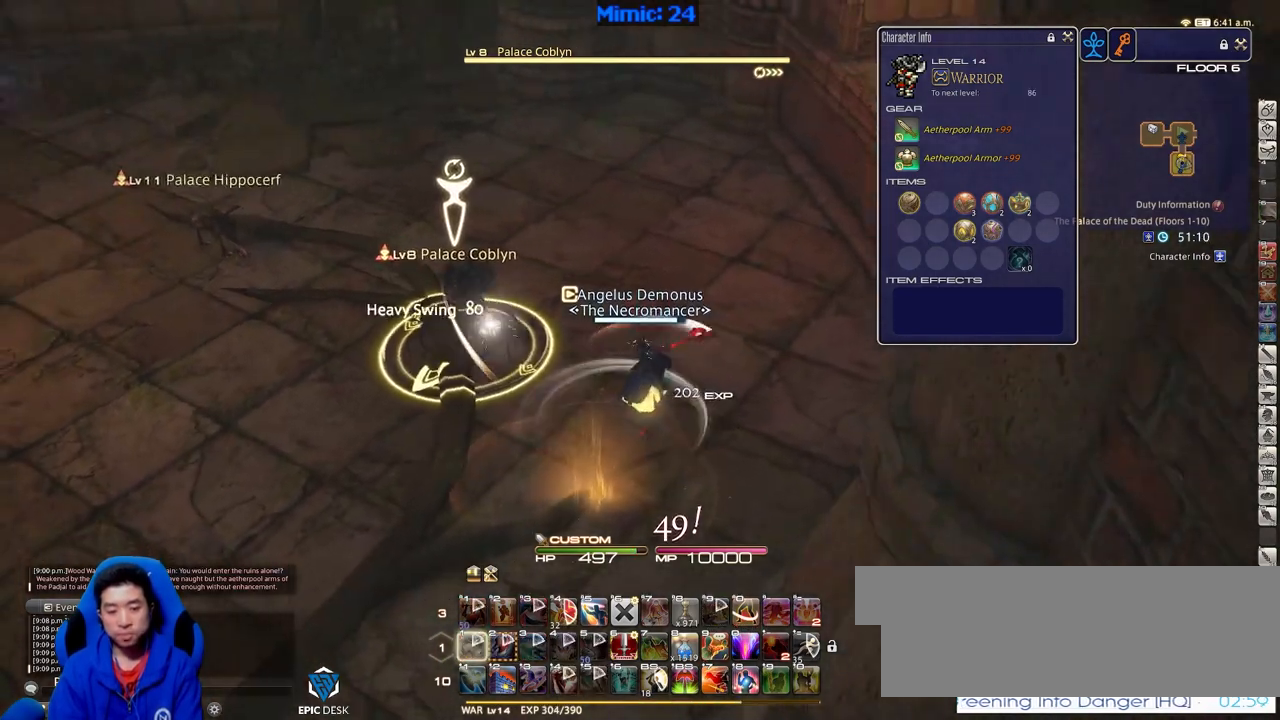
{"keys": ["a"], "events": [[134, "d", "down"], [217, "w", "up"], [317, "minus", "down"], [417, "a", "down"], [417, "d", "up"], [417, "minus", "up"], [417, "p", "up"]]}
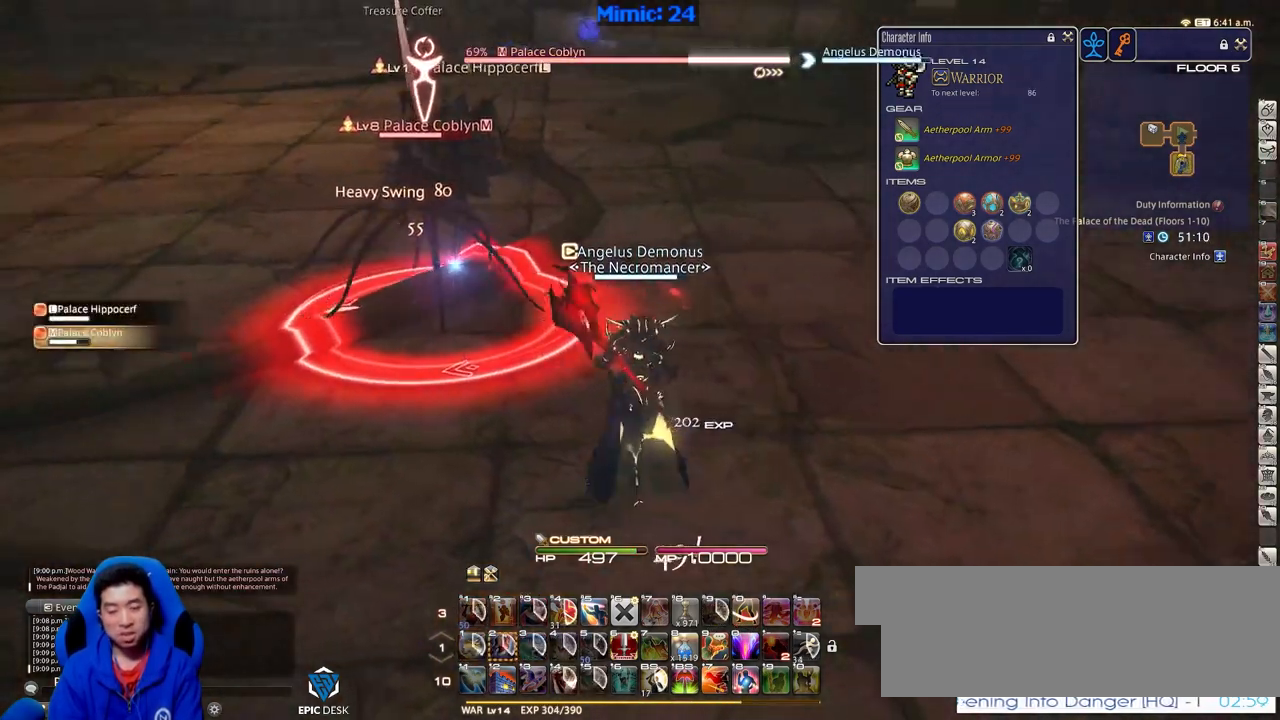
{"keys": [], "events": [[50, "a", "up"]]}
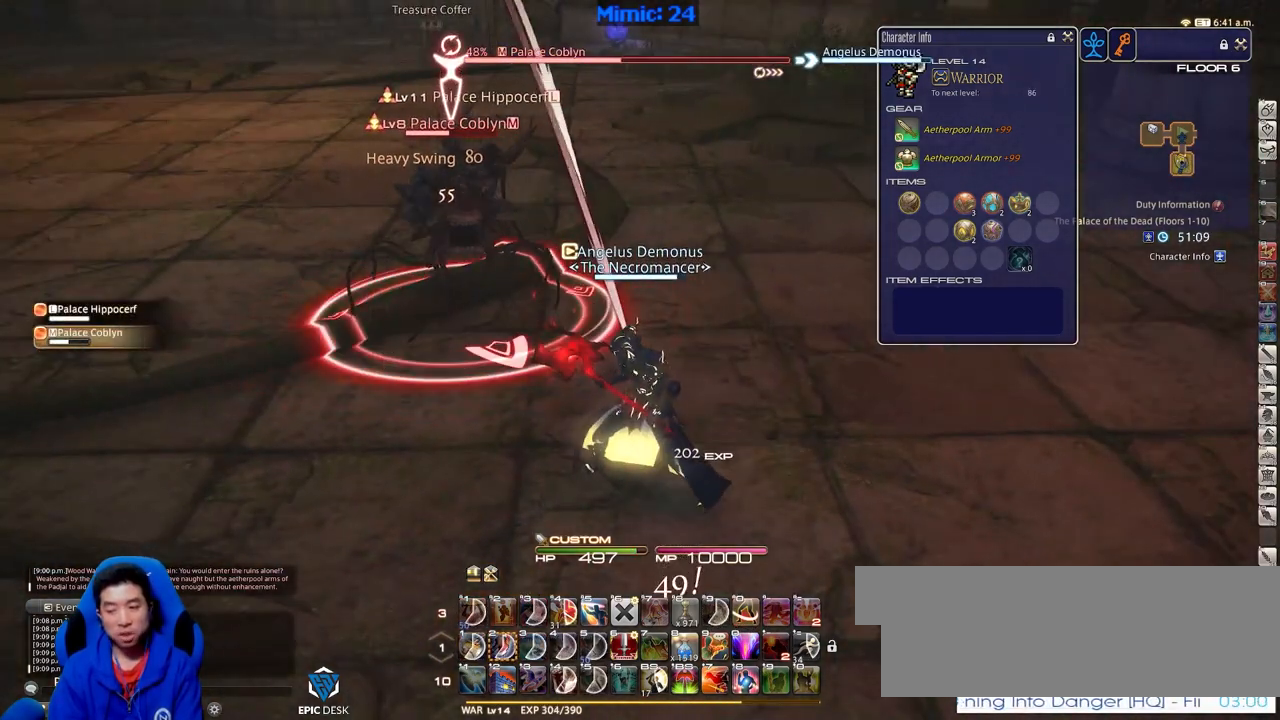
{"keys": ["p"], "events": [[217, "w", "down"], [301, "w", "up"], [501, "p", "down"]]}
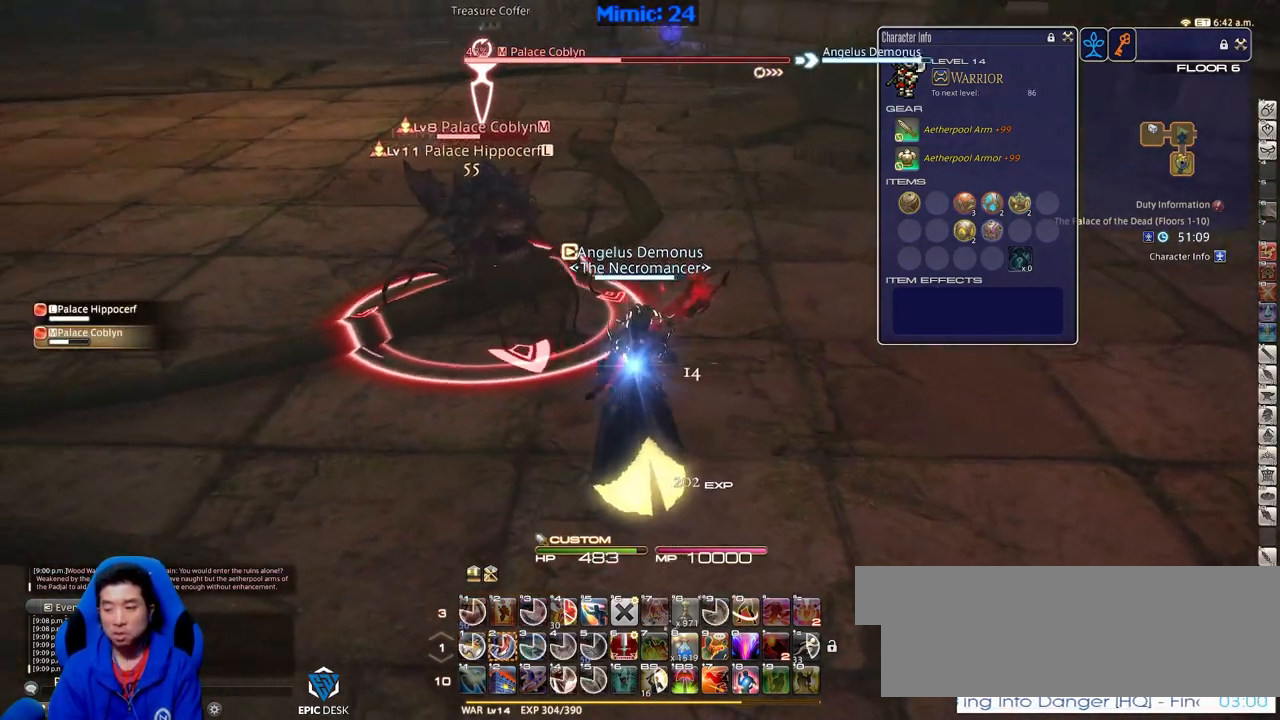
{"keys": ["rbracket"], "events": [[83, "p", "up"], [183, "2", "down"], [267, "2", "up"], [317, "2", "down"], [500, "2", "up"], [500, "rbracket", "down"]]}
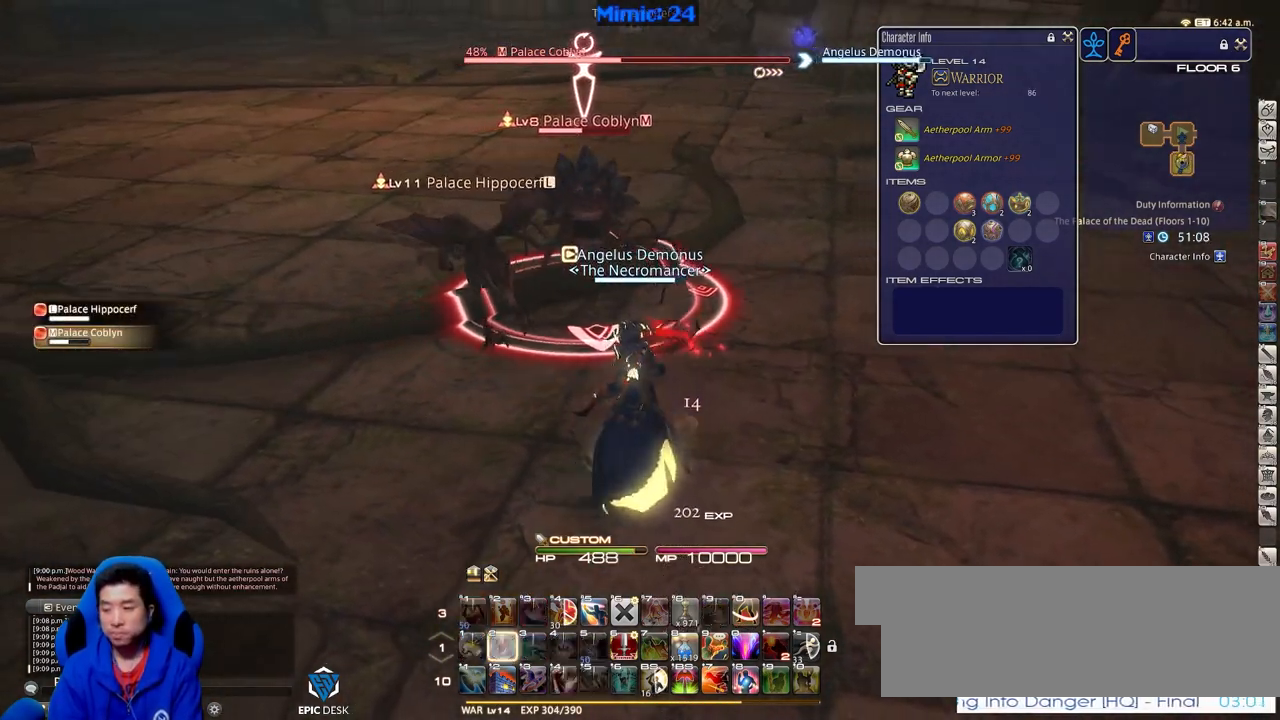
{"keys": ["s"], "events": [[150, "return", "down"], [284, "return", "up"], [334, "rbracket", "up"], [384, "s", "down"]]}
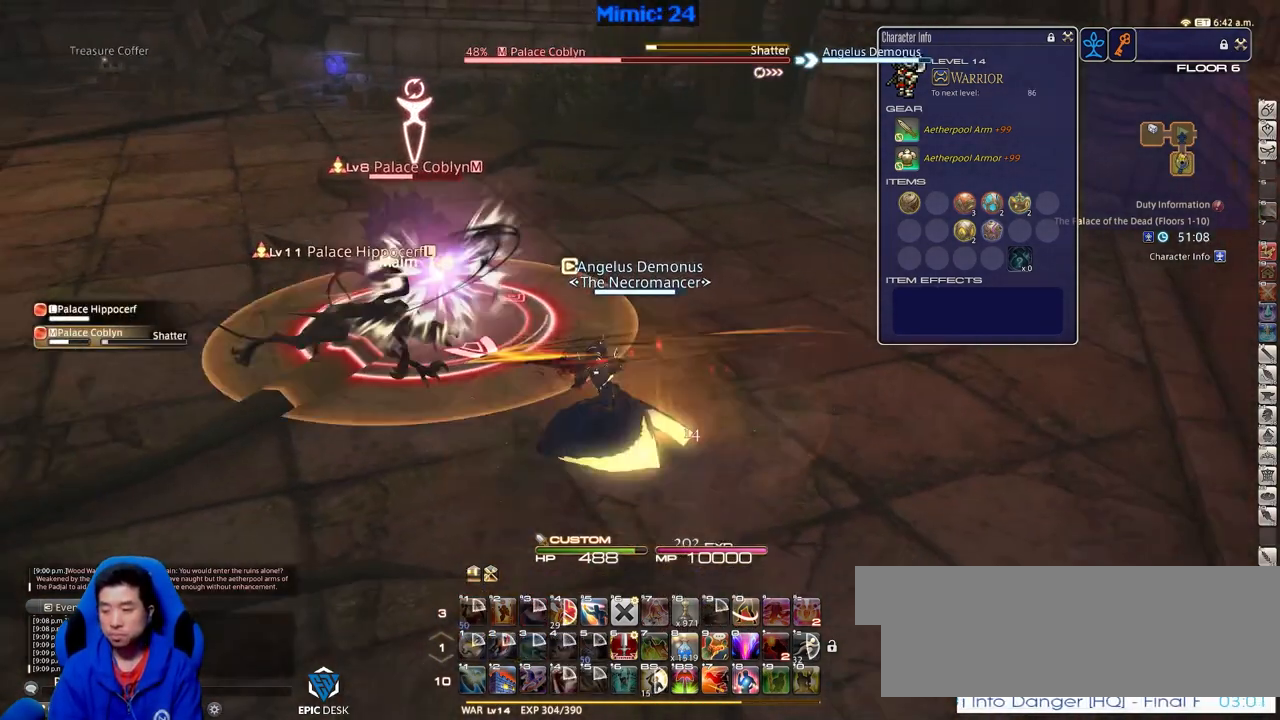
{"keys": [], "events": [[67, "a", "down"], [217, "s", "up"], [250, "a", "up"], [400, "w", "down"], [500, "w", "up"]]}
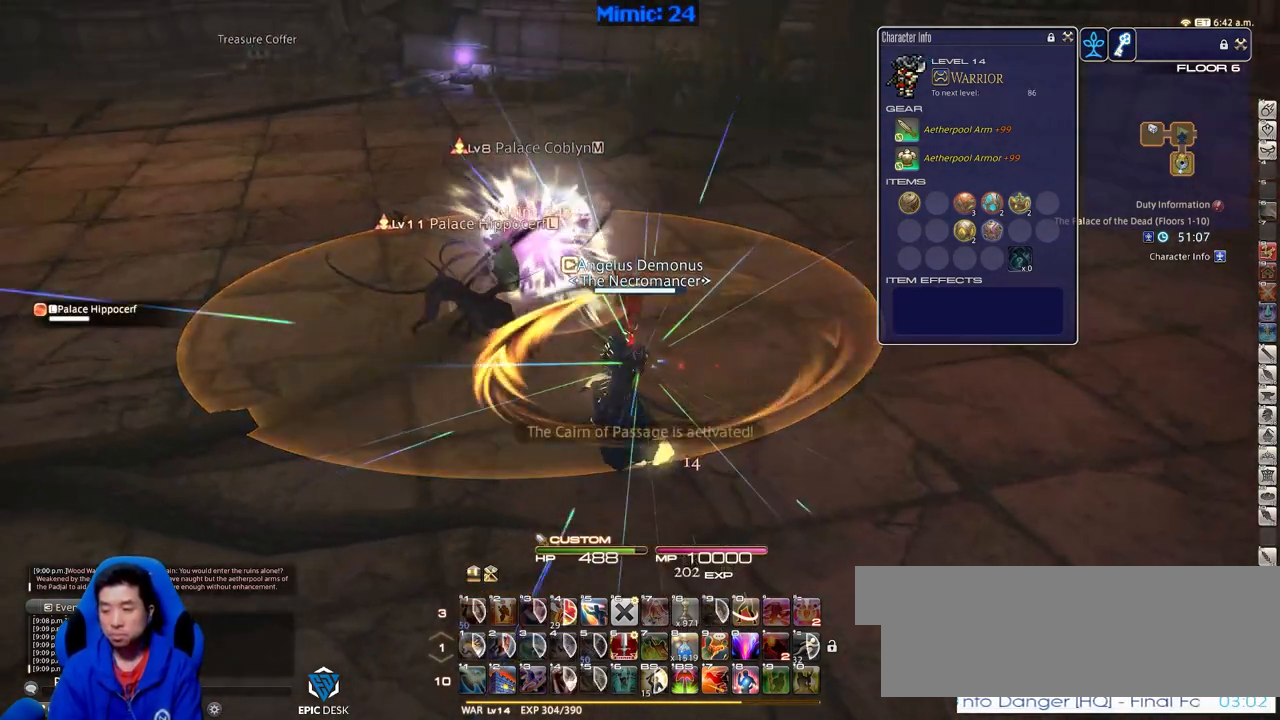
{"keys": ["w"], "events": [[34, "return", "down"], [134, "return", "up"], [417, "rbracket", "down"], [501, "rbracket", "up"], [501, "w", "down"]]}
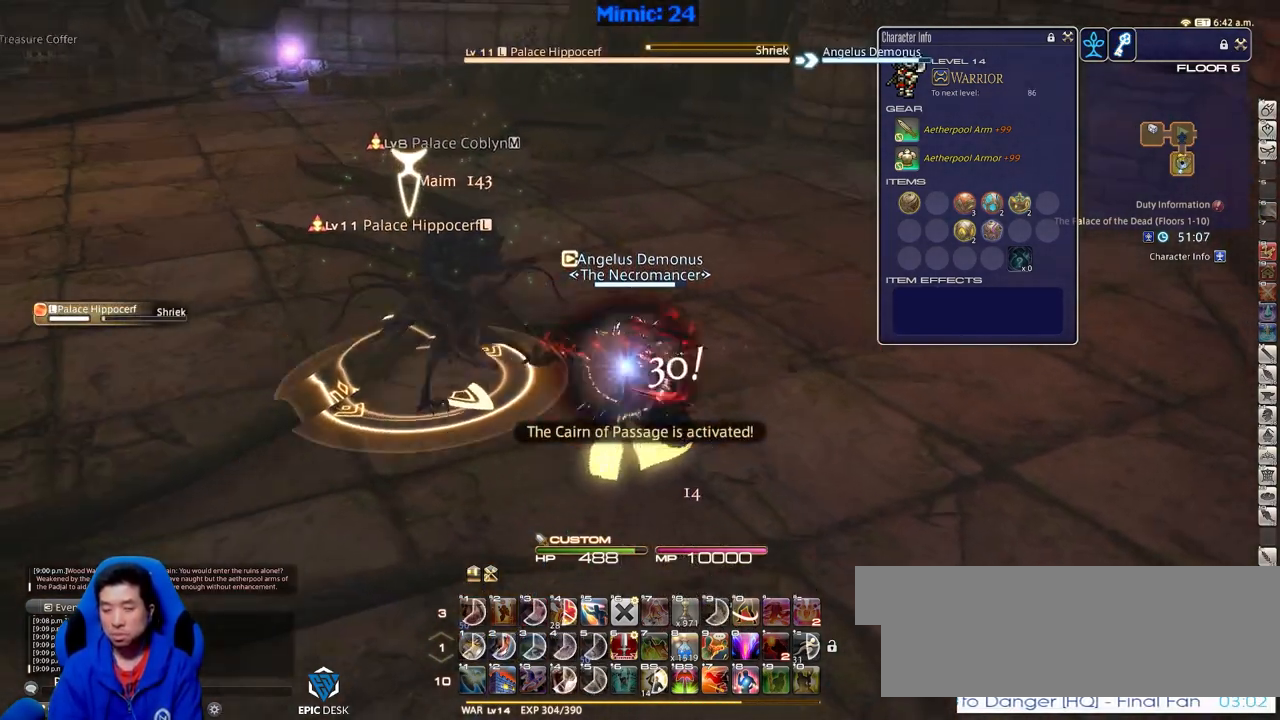
{"keys": ["w"], "events": [[250, "return", "down"], [333, "return", "up"]]}
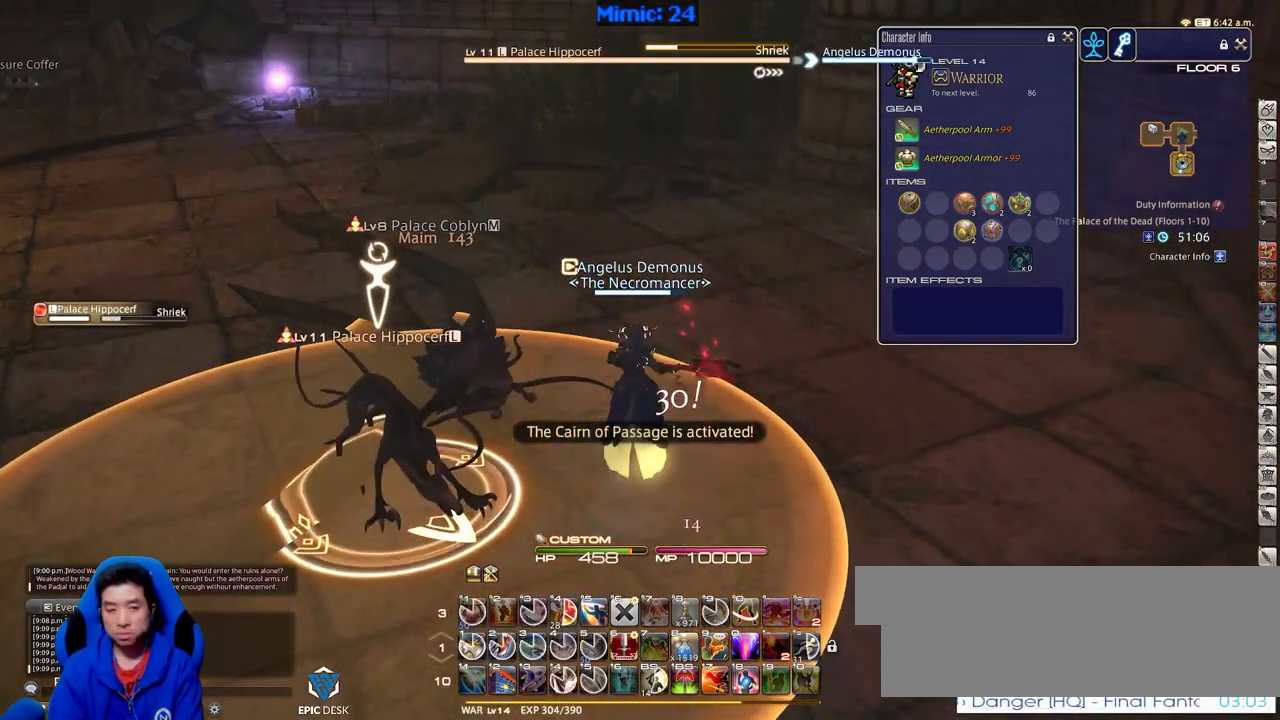
{"keys": ["1", "d"], "events": [[217, "w", "up"], [301, "1", "down"], [401, "1", "up"], [451, "1", "down"], [451, "d", "down"]]}
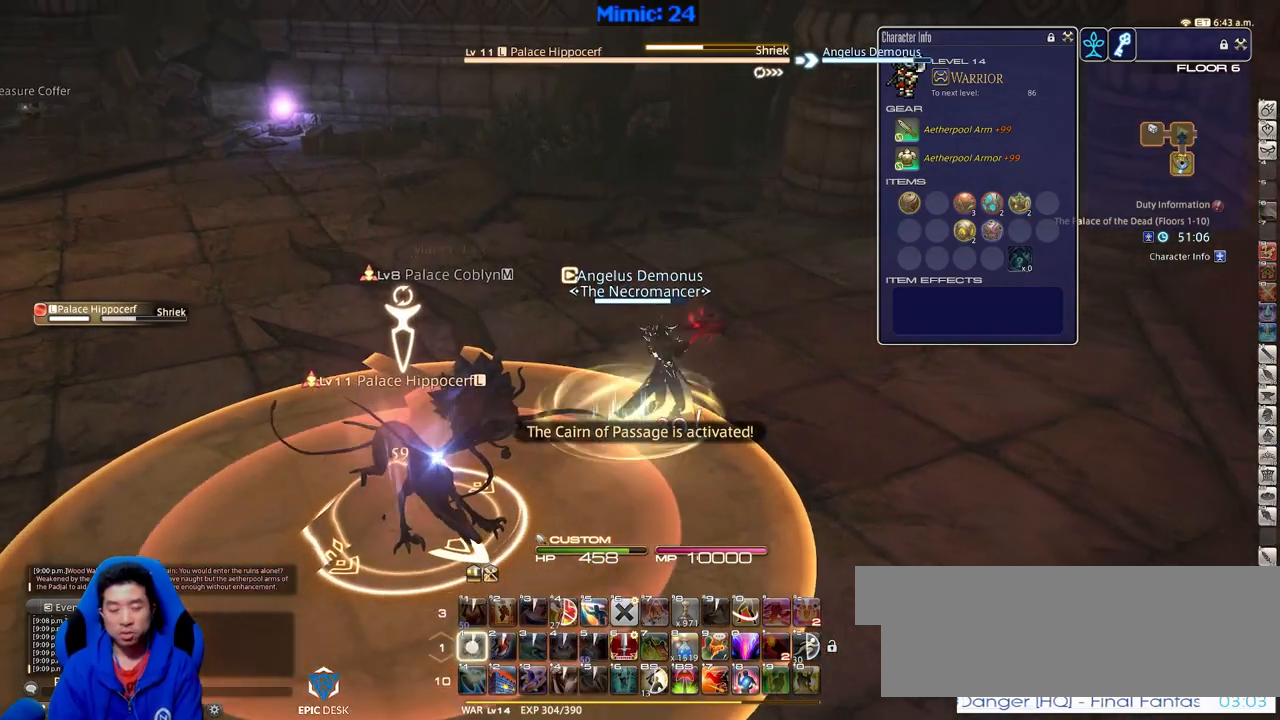
{"keys": ["p"], "events": [[33, "1", "up"], [133, "p", "down"], [367, "d", "up"]]}
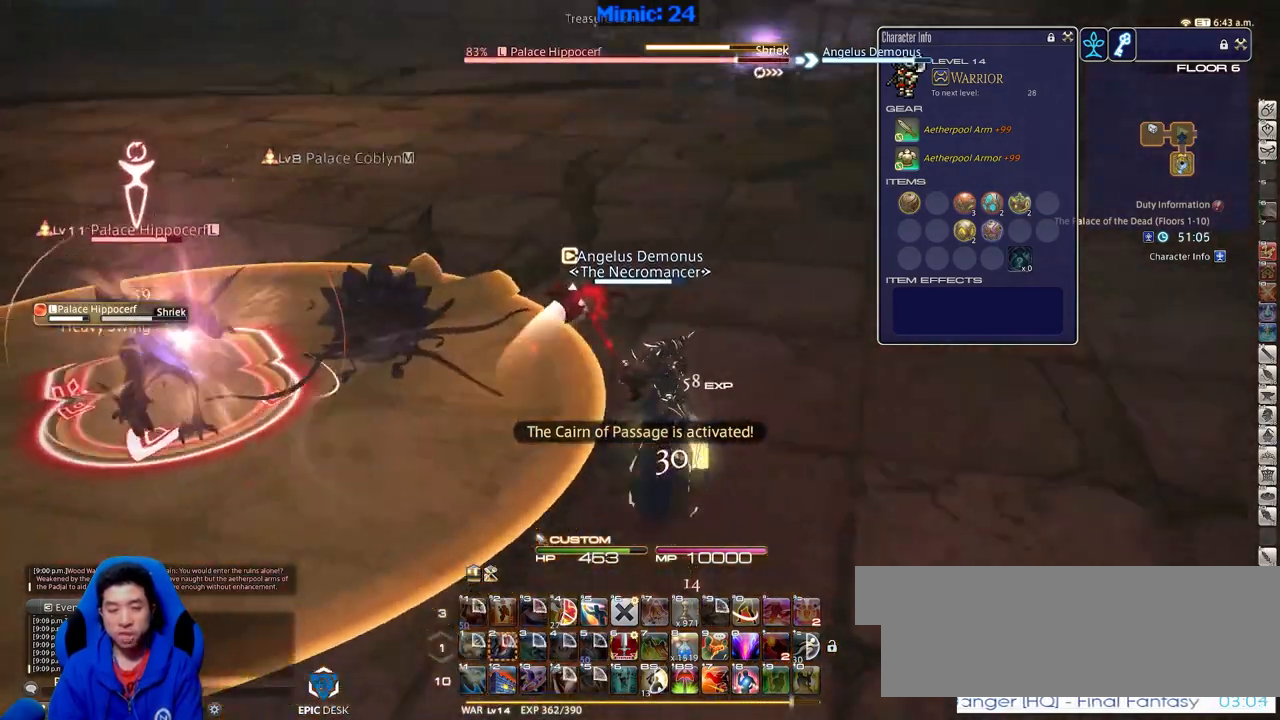
{"keys": ["p"], "events": []}
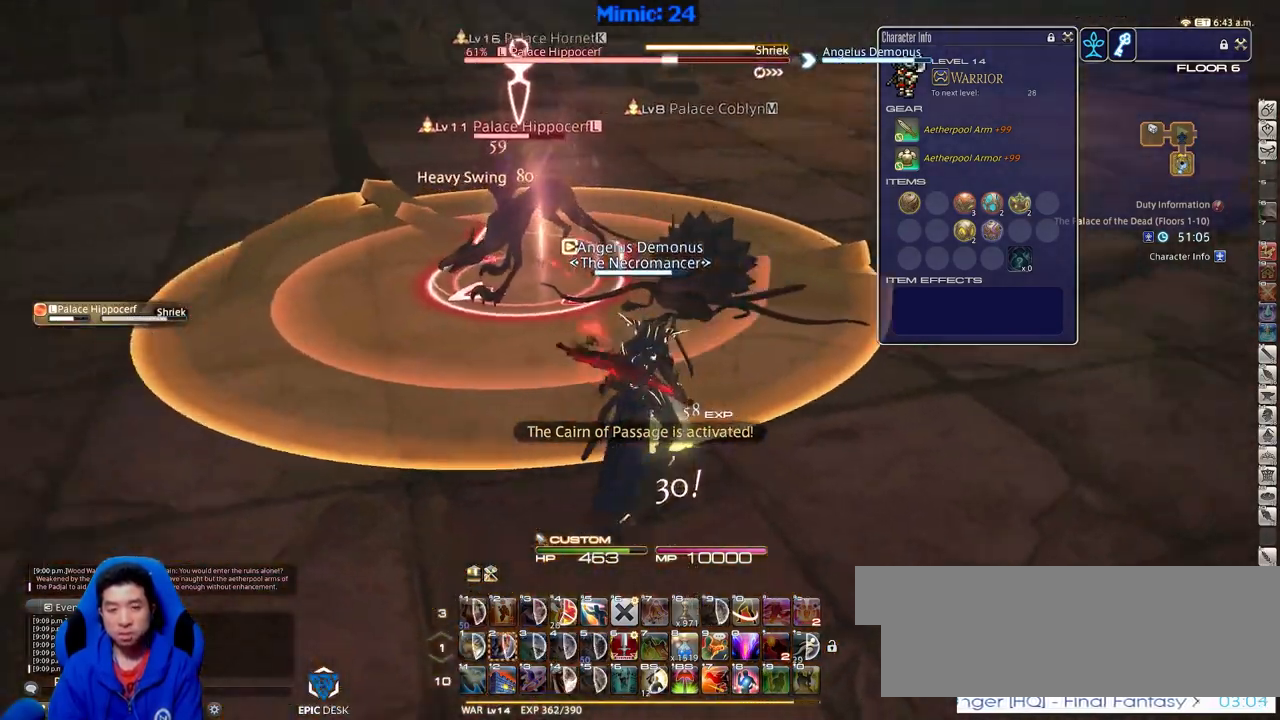
{"keys": [], "events": [[300, "p", "up"]]}
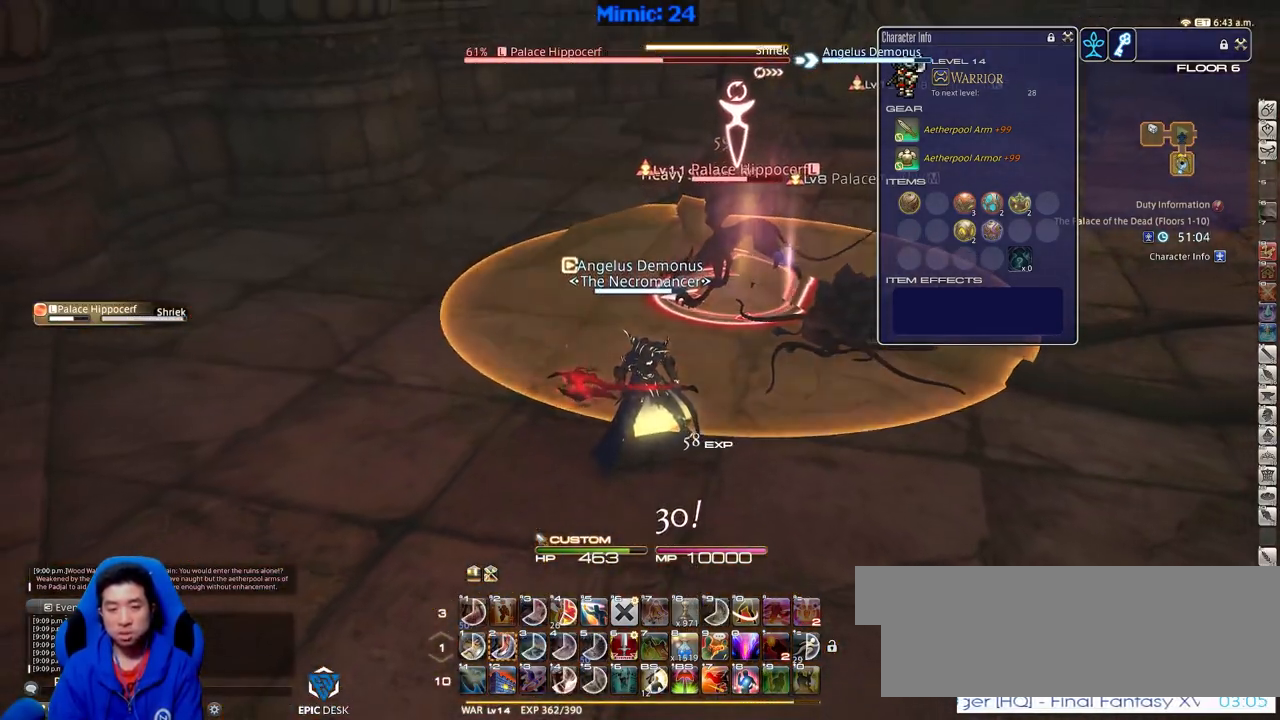
{"keys": ["w"], "events": [[317, "a", "down"], [367, "w", "down"], [501, "a", "up"]]}
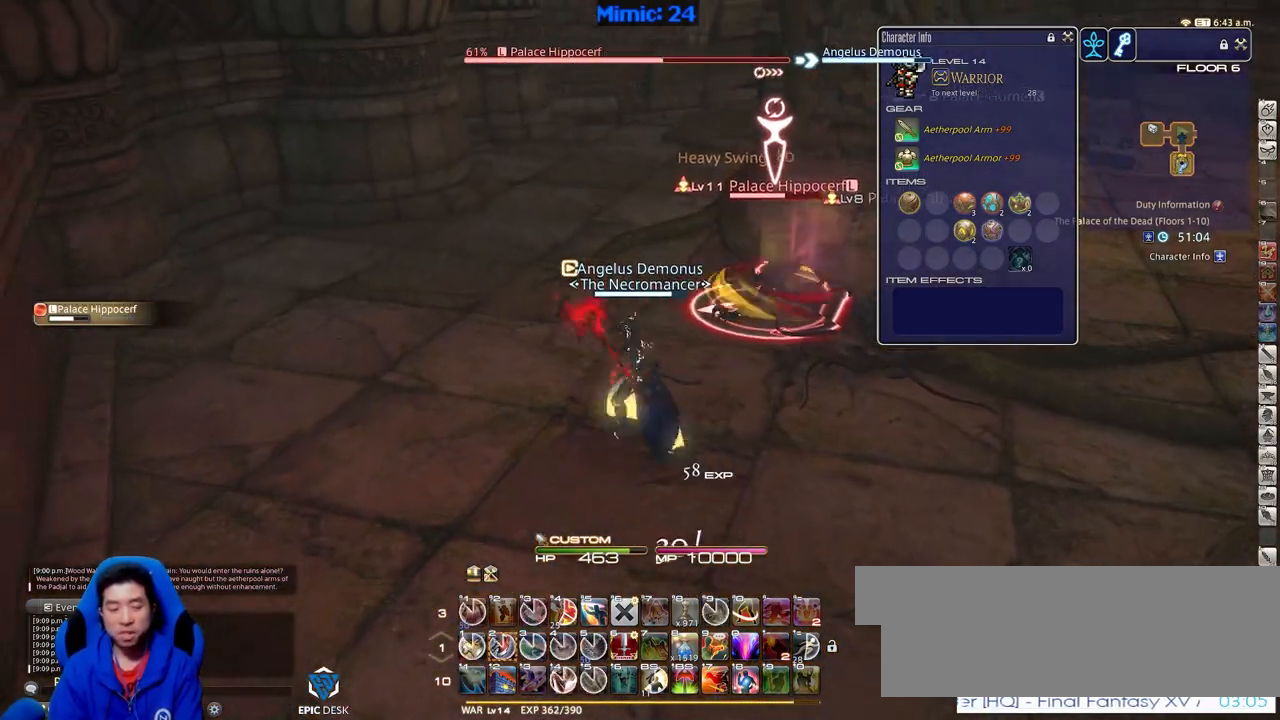
{"keys": ["2", "rbracket"], "events": [[200, "2", "down"], [283, "2", "up"], [283, "rbracket", "down"], [283, "w", "up"], [333, "2", "down"]]}
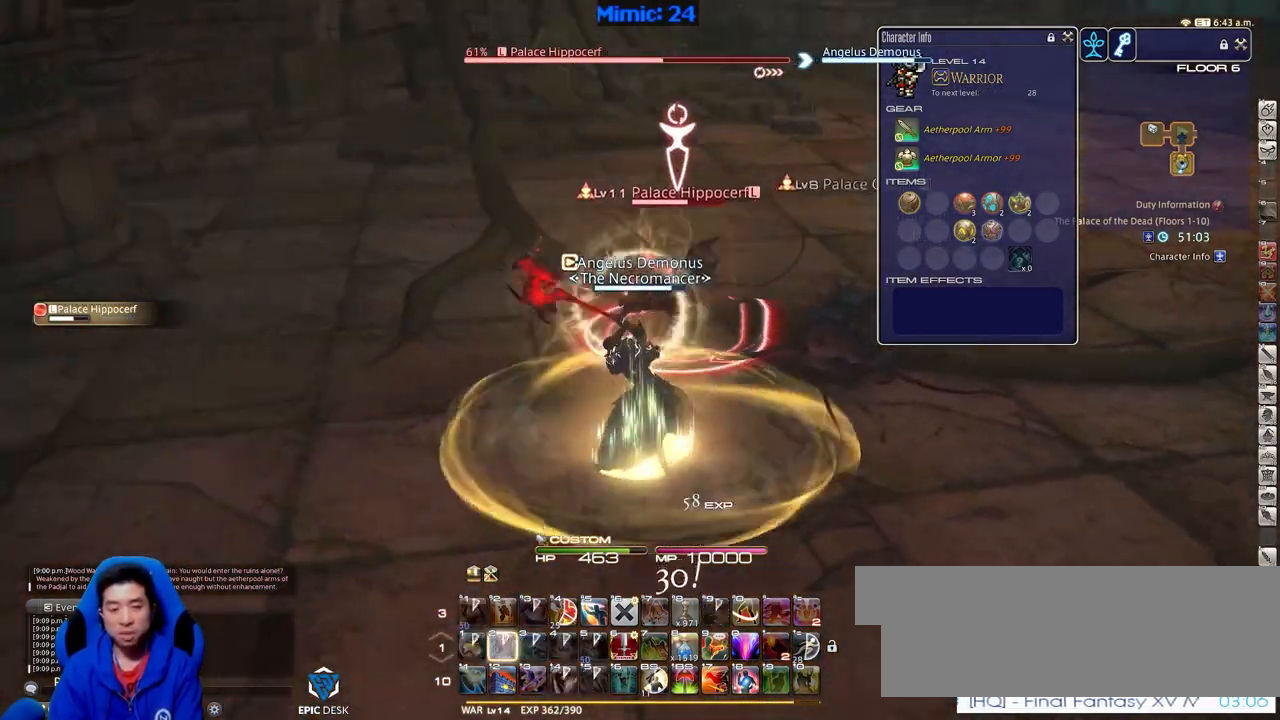
{"keys": ["rbracket", "s"], "events": [[67, "2", "up"], [451, "s", "down"]]}
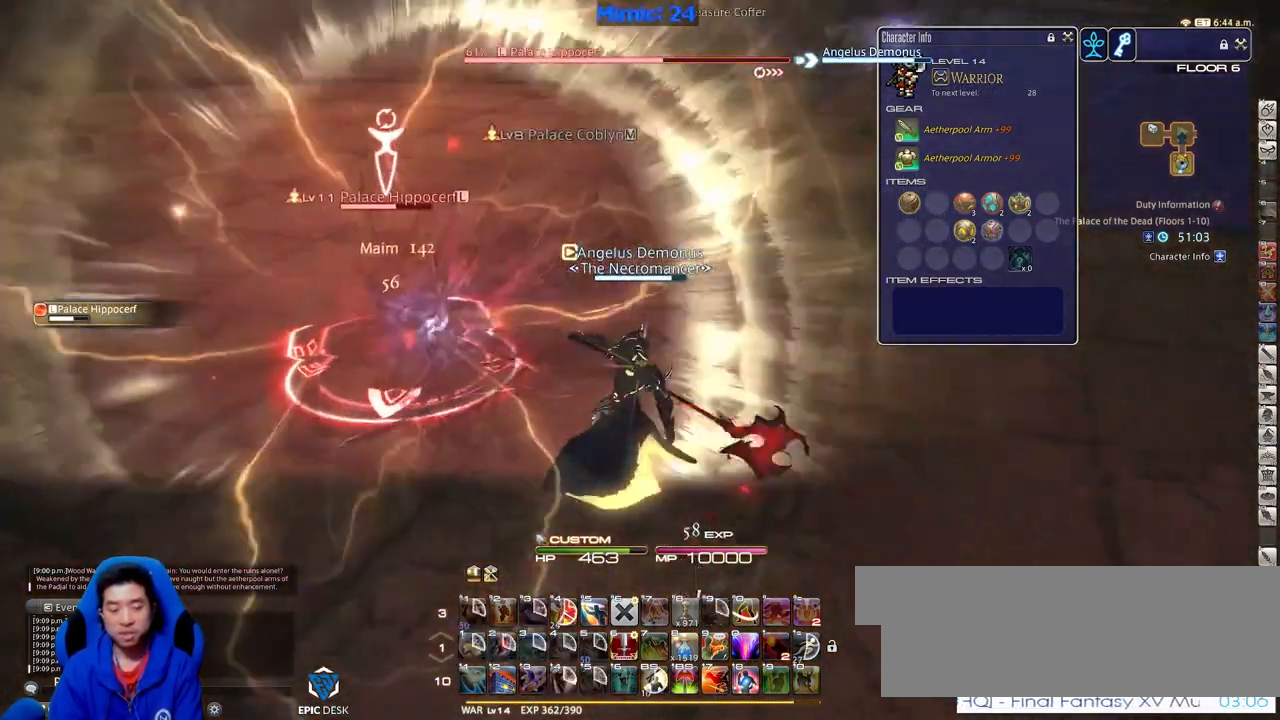
{"keys": ["a"], "events": [[33, "rbracket", "up"], [233, "a", "down"], [267, "s", "up"]]}
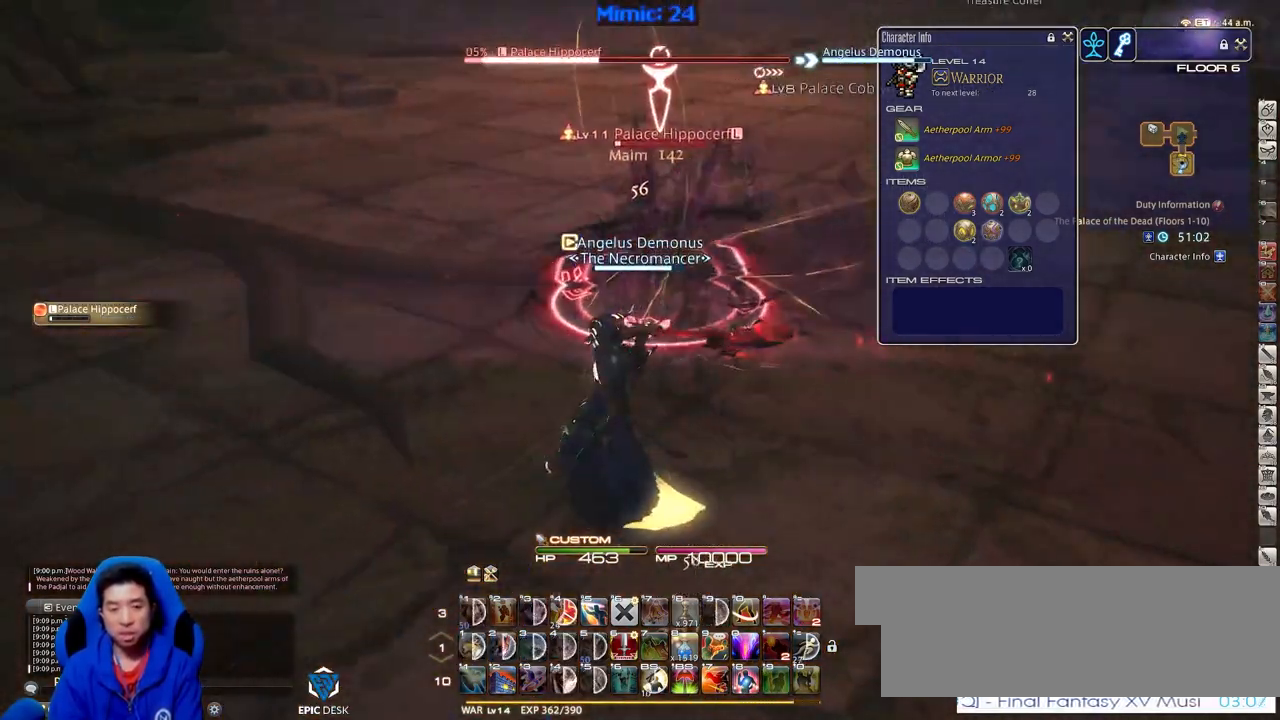
{"keys": ["d", "w"], "events": [[334, "w", "down"], [434, "a", "up"], [484, "d", "down"]]}
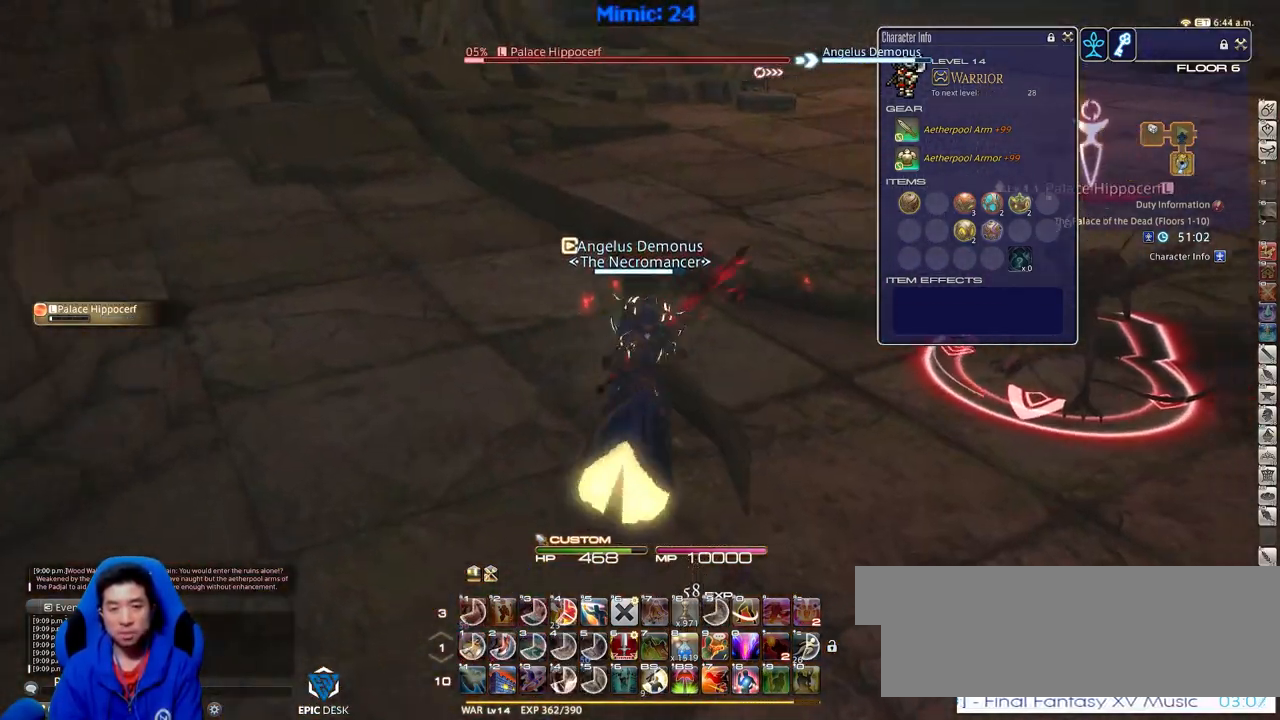
{"keys": ["1", "d", "rbracket", "w"], "events": [[16, "rbracket", "down"], [117, "w", "up"], [350, "w", "down"], [450, "1", "down"]]}
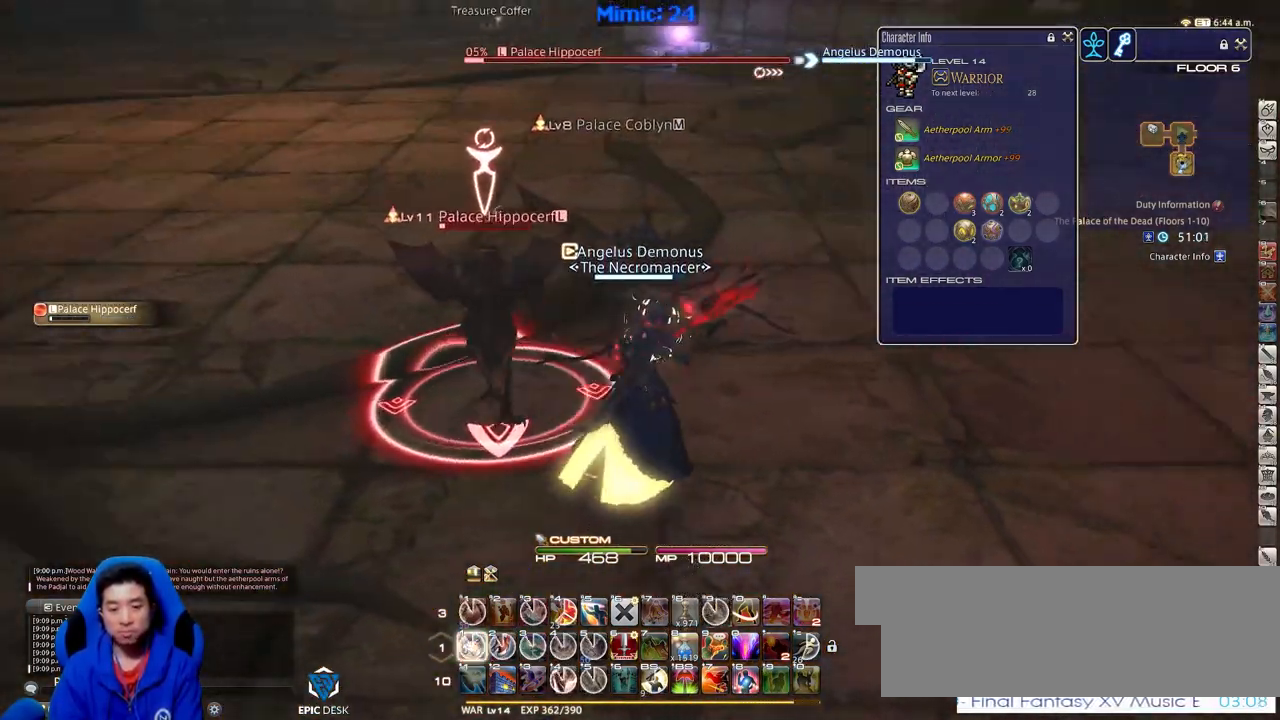
{"keys": ["w"], "events": [[34, "1", "up"], [84, "1", "down"], [134, "d", "up"], [317, "1", "up"], [467, "rbracket", "up"]]}